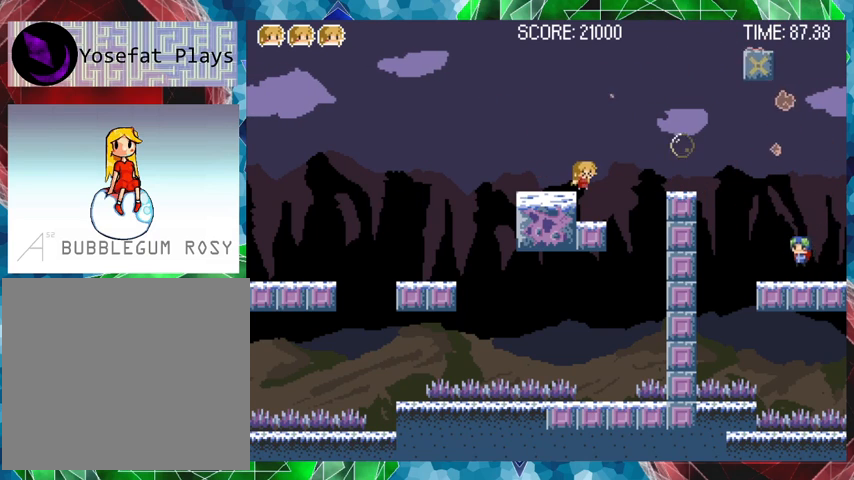
Gameplay with a controller (Nintendo layout); each line is a JSON object with the inputs held at the frame after it. "events" lists button and stick changes between this image and that frame as [ms after this image, input, new state], when the widget could be followed in between. Not read: L3 R3 left_stick.
{"buttons": [], "events": [[67, "Y", "up"], [333, "B", "down"], [433, "B", "up"], [433, "Y", "down"], [467, "Y", "up"]]}
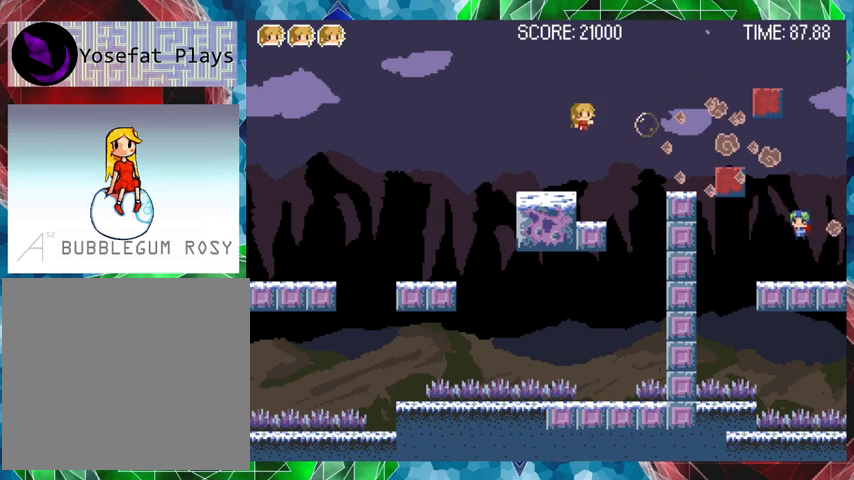
{"buttons": [], "events": [[67, "Y", "down"], [167, "Y", "up"], [233, "Y", "down"], [333, "Y", "up"], [367, "Y", "down"], [467, "Y", "up"]]}
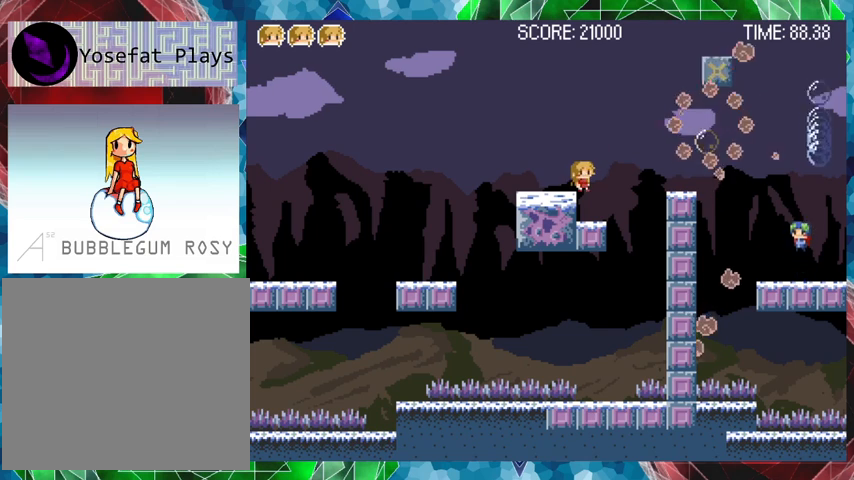
{"buttons": [], "events": [[33, "DPAD_LEFT", "down"], [300, "DPAD_LEFT", "up"], [433, "DPAD_RIGHT", "down"], [500, "DPAD_RIGHT", "up"]]}
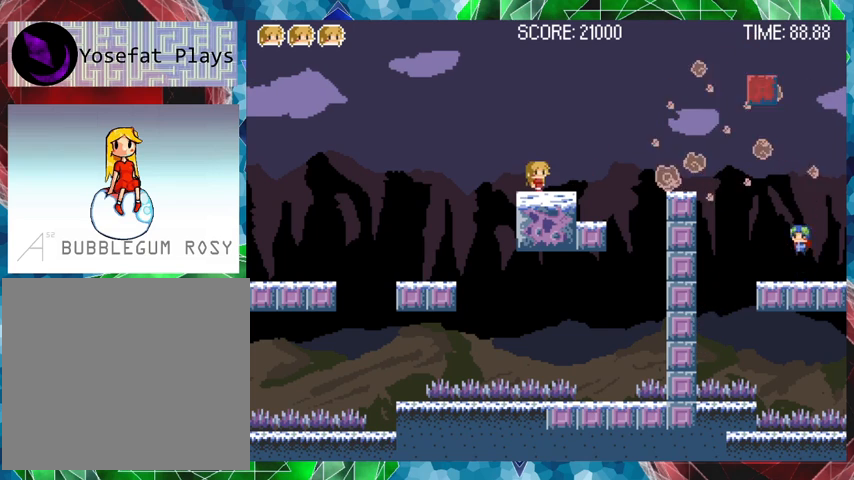
{"buttons": ["Y"], "events": [[333, "DPAD_RIGHT", "down"], [467, "DPAD_RIGHT", "up"], [467, "Y", "down"]]}
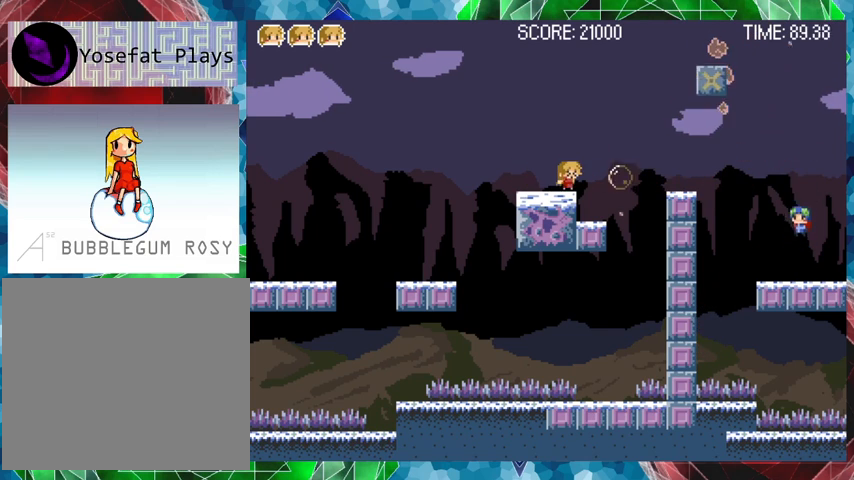
{"buttons": [], "events": [[133, "Y", "up"]]}
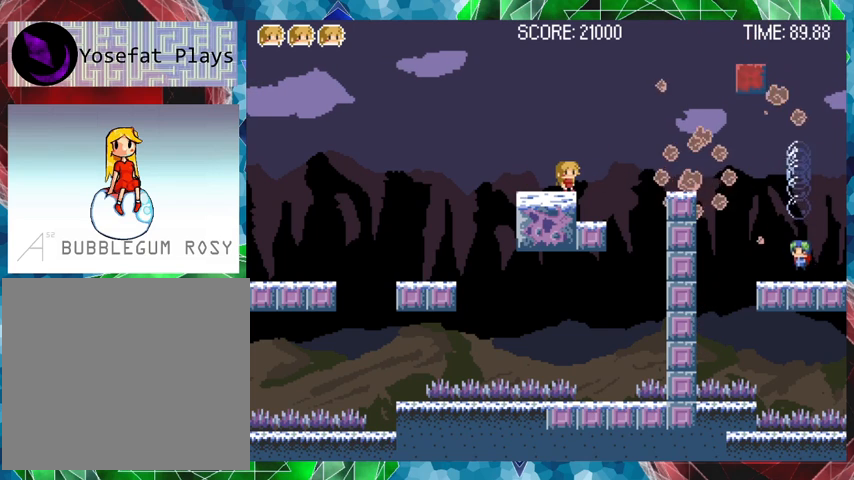
{"buttons": ["Y"], "events": [[67, "DPAD_LEFT", "down"], [167, "DPAD_LEFT", "up"], [333, "DPAD_RIGHT", "down"], [433, "DPAD_RIGHT", "up"], [467, "Y", "down"]]}
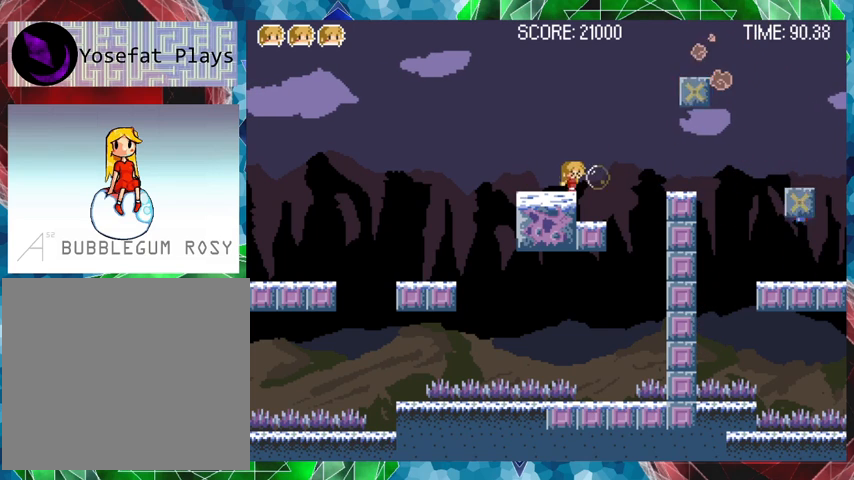
{"buttons": [], "events": [[100, "Y", "up"], [233, "DPAD_LEFT", "down"], [400, "DPAD_LEFT", "up"]]}
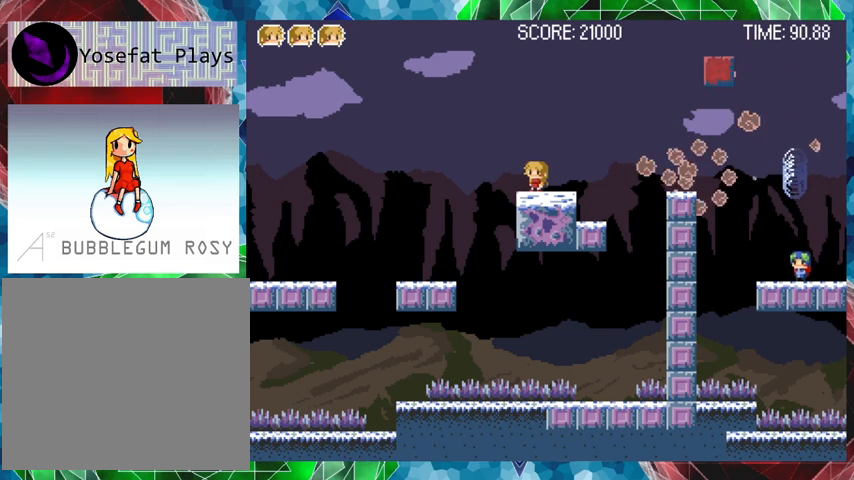
{"buttons": [], "events": [[233, "DPAD_RIGHT", "down"], [333, "DPAD_RIGHT", "up"], [367, "Y", "down"], [467, "Y", "up"]]}
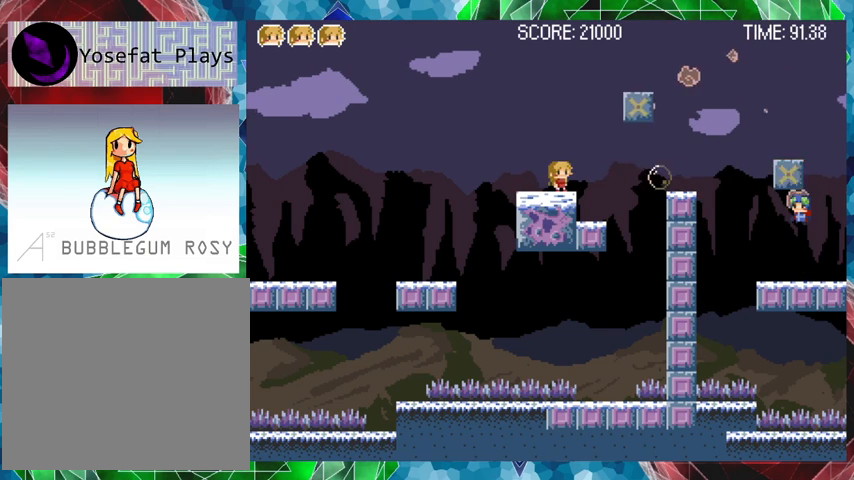
{"buttons": ["DPAD_RIGHT"], "events": [[67, "DPAD_LEFT", "down"], [167, "B", "down"], [333, "DPAD_LEFT", "up"], [367, "B", "up"], [433, "DPAD_RIGHT", "down"]]}
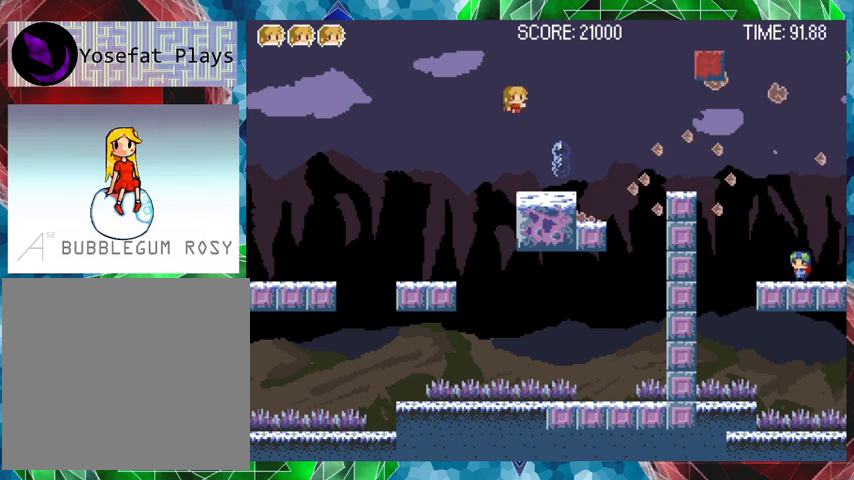
{"buttons": ["Y"], "events": [[167, "DPAD_RIGHT", "up"], [467, "Y", "down"]]}
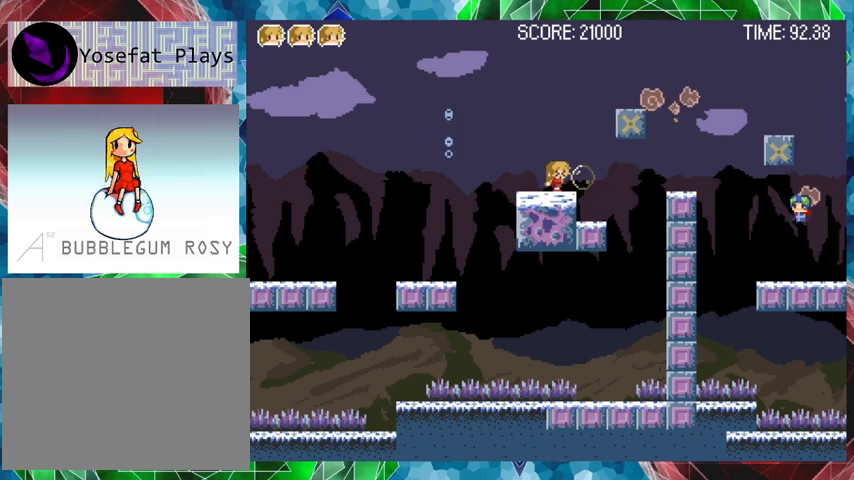
{"buttons": ["DPAD_RIGHT"], "events": [[67, "Y", "up"], [133, "DPAD_LEFT", "down"], [200, "B", "down"], [367, "B", "up"], [367, "DPAD_LEFT", "up"], [467, "DPAD_RIGHT", "down"]]}
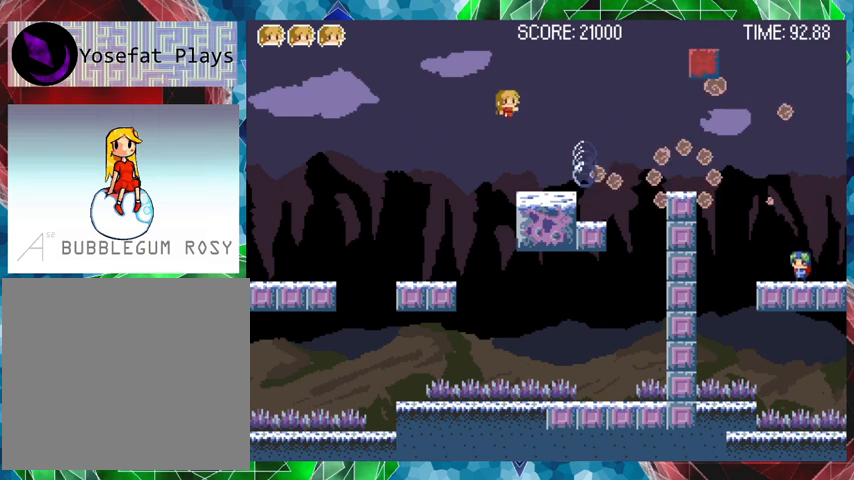
{"buttons": [], "events": [[167, "DPAD_RIGHT", "up"], [333, "Y", "down"], [467, "Y", "up"]]}
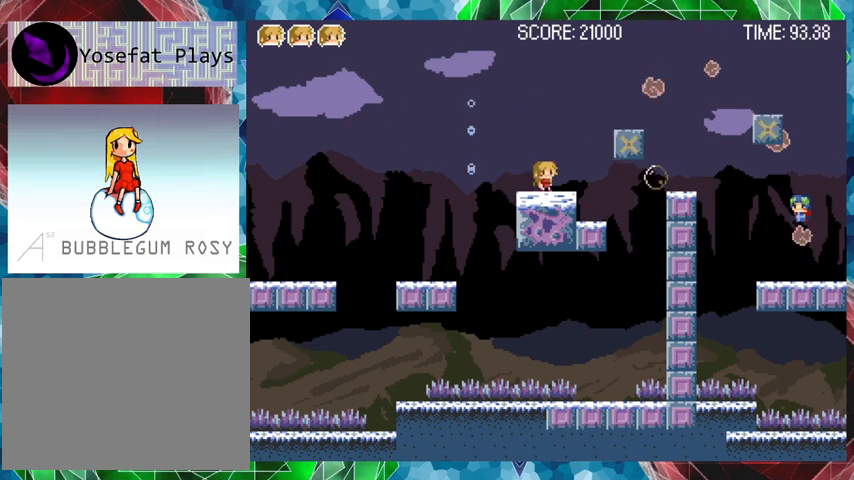
{"buttons": ["DPAD_RIGHT"], "events": [[33, "B", "down"], [33, "DPAD_LEFT", "down"], [167, "DPAD_LEFT", "up"], [233, "B", "up"], [300, "DPAD_RIGHT", "down"]]}
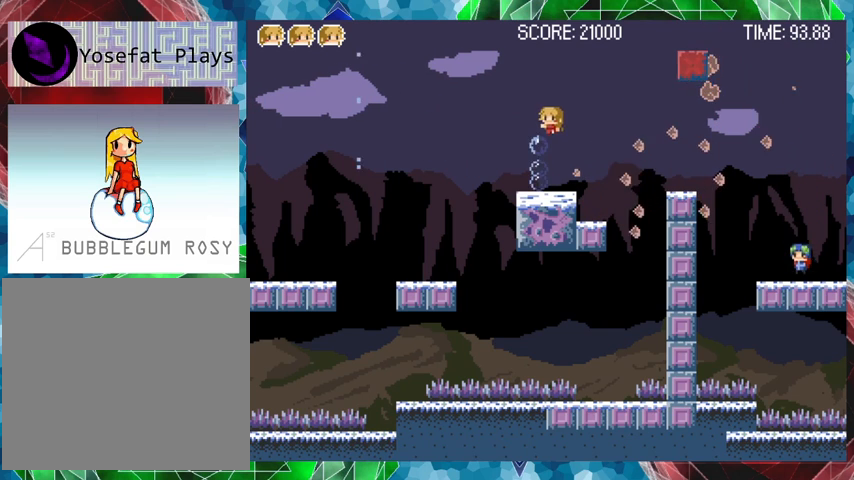
{"buttons": ["B", "DPAD_LEFT"], "events": [[33, "DPAD_RIGHT", "up"], [133, "Y", "down"], [267, "Y", "up"], [367, "DPAD_LEFT", "down"], [433, "B", "down"]]}
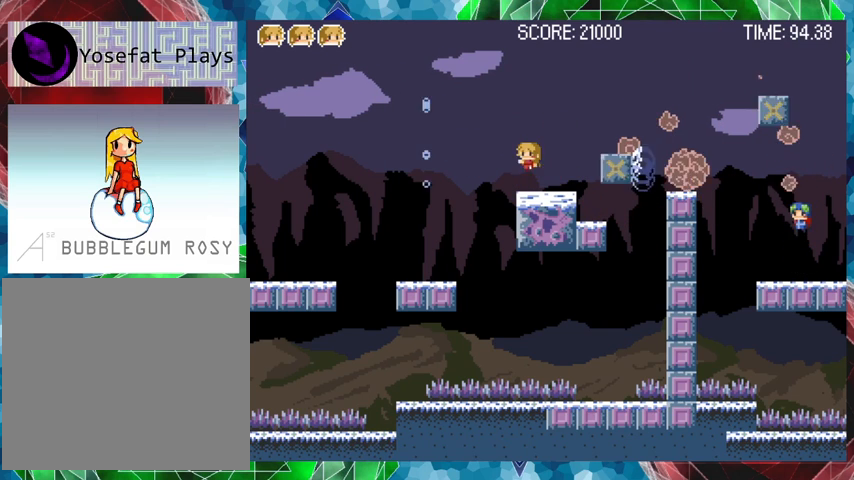
{"buttons": [], "events": [[67, "DPAD_LEFT", "up"], [100, "B", "up"]]}
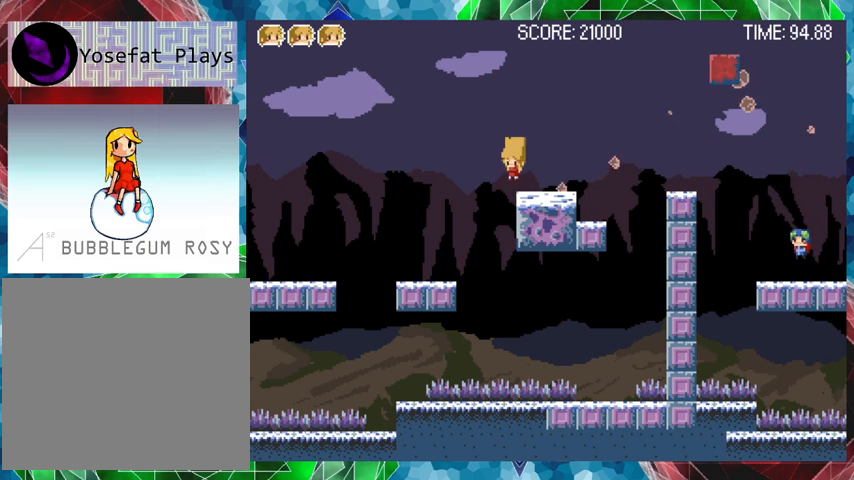
{"buttons": [], "events": [[33, "DPAD_RIGHT", "down"], [67, "DPAD_RIGHT", "up"], [133, "Y", "down"], [267, "Y", "up"]]}
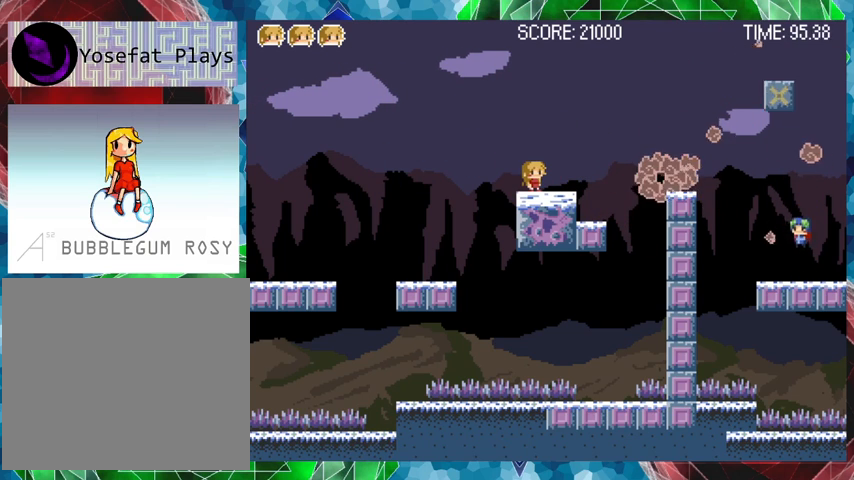
{"buttons": ["DPAD_LEFT"], "events": [[500, "DPAD_LEFT", "down"]]}
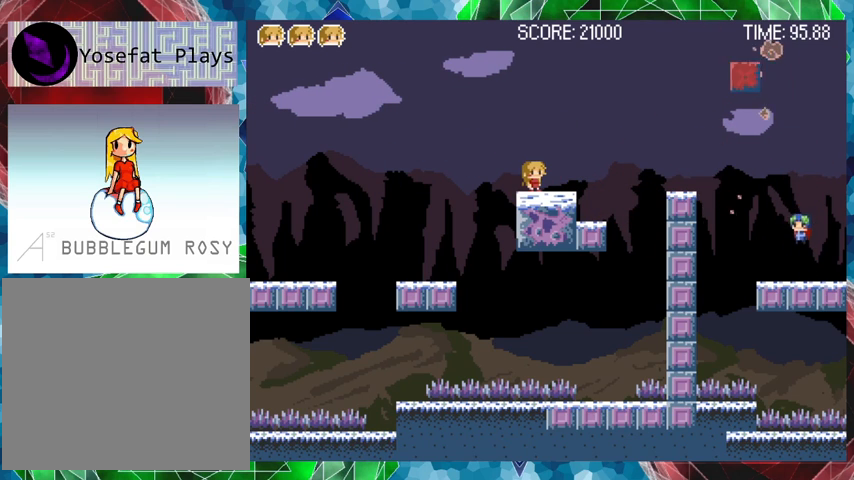
{"buttons": [], "events": [[67, "DPAD_LEFT", "up"], [167, "Y", "down"], [267, "Y", "up"]]}
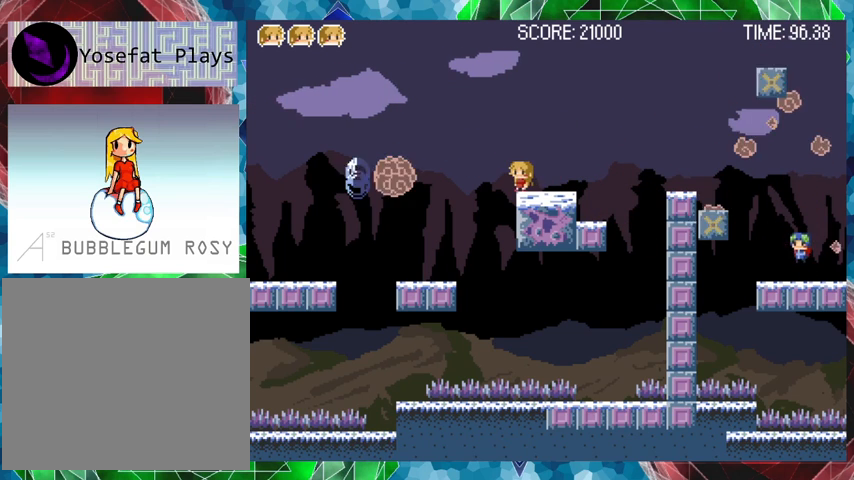
{"buttons": [], "events": [[33, "DPAD_RIGHT", "down"], [67, "DPAD_RIGHT", "up"]]}
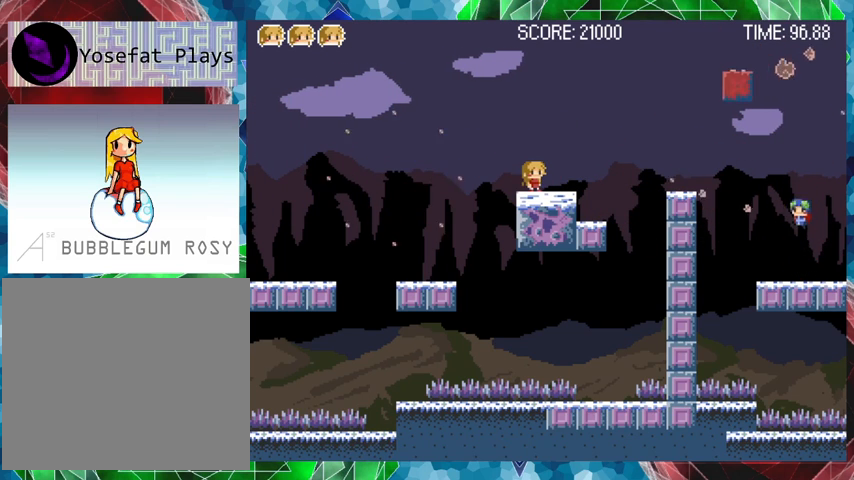
{"buttons": ["Y"], "events": [[167, "DPAD_RIGHT", "down"], [300, "DPAD_RIGHT", "up"], [367, "DPAD_LEFT", "down"], [433, "Y", "down"], [467, "DPAD_LEFT", "up"]]}
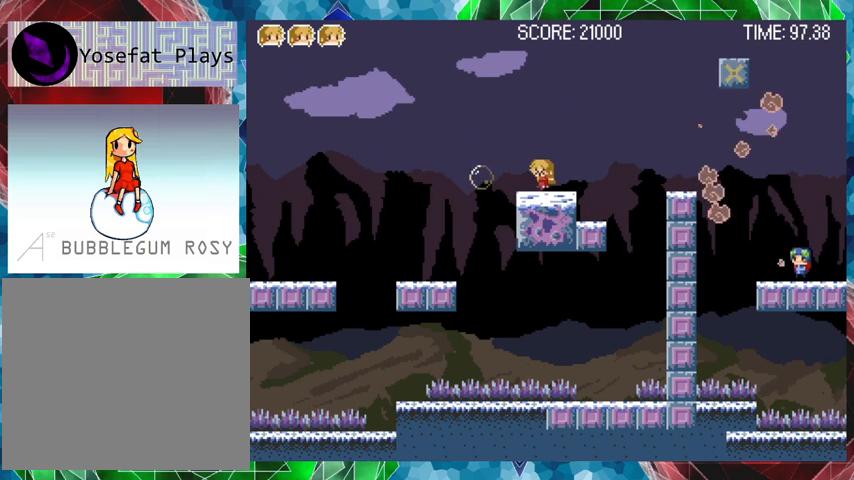
{"buttons": [], "events": [[33, "Y", "up"], [67, "DPAD_RIGHT", "down"], [200, "DPAD_RIGHT", "up"]]}
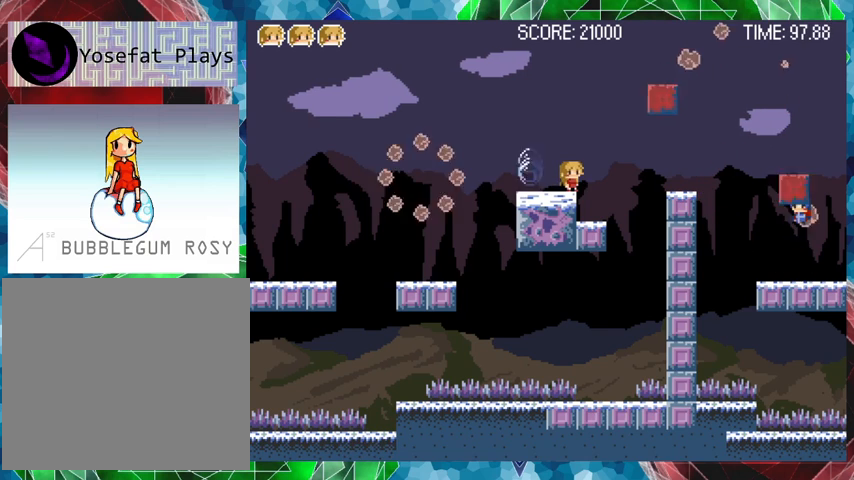
{"buttons": [], "events": [[33, "DPAD_LEFT", "down"], [233, "DPAD_LEFT", "up"]]}
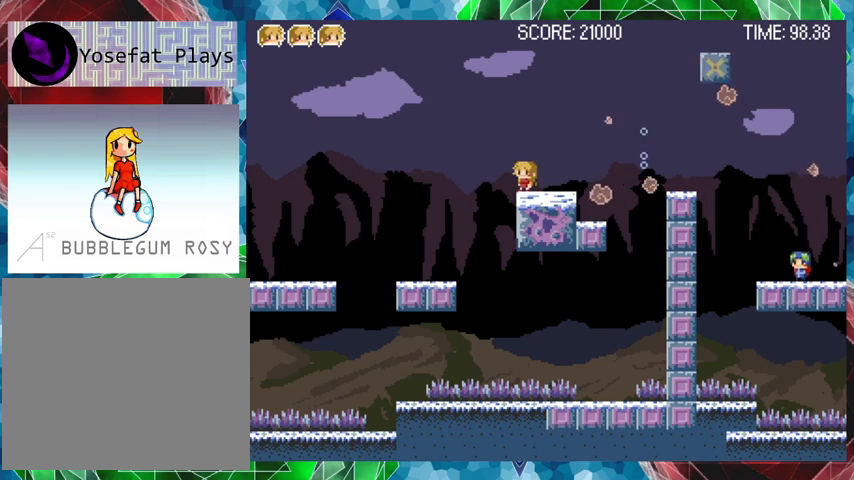
{"buttons": [], "events": [[267, "DPAD_RIGHT", "down"], [333, "DPAD_RIGHT", "up"]]}